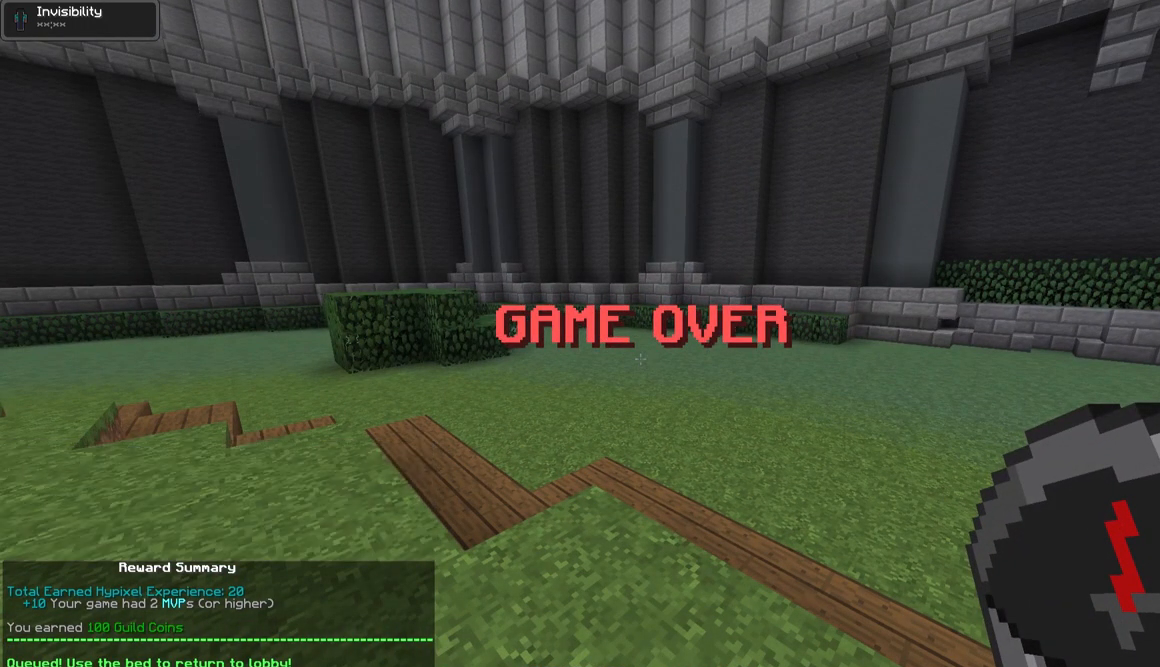
Gameplay with keyboard and mouse; each line is a JSON object with the keys and mouse buttons held at the frame after it. "events" lists presses ("down") and releases ("up") of "a", "d", "s", "w", "mouse_left" and "mouse_right" between this image and that frame as [ms after this image, input, new state], when the widget could be followed in between. "mouse_left", "mouse_right" = the "left", "right" buttons of the "mouse" list. No other keys are recorded. Fast repeated clicks can show as one long hold. Mouse movement is not recorded.
{"keys": ["w"], "mouse": [], "events": [[100, "w", "down"]]}
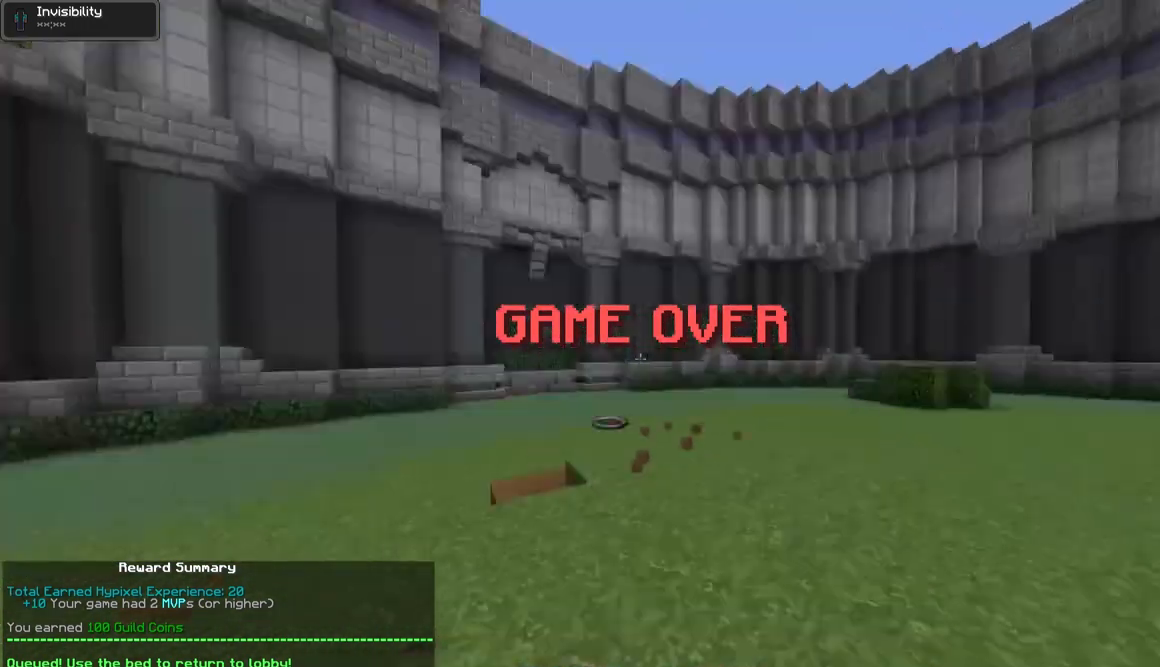
{"keys": ["w"], "mouse": [], "events": []}
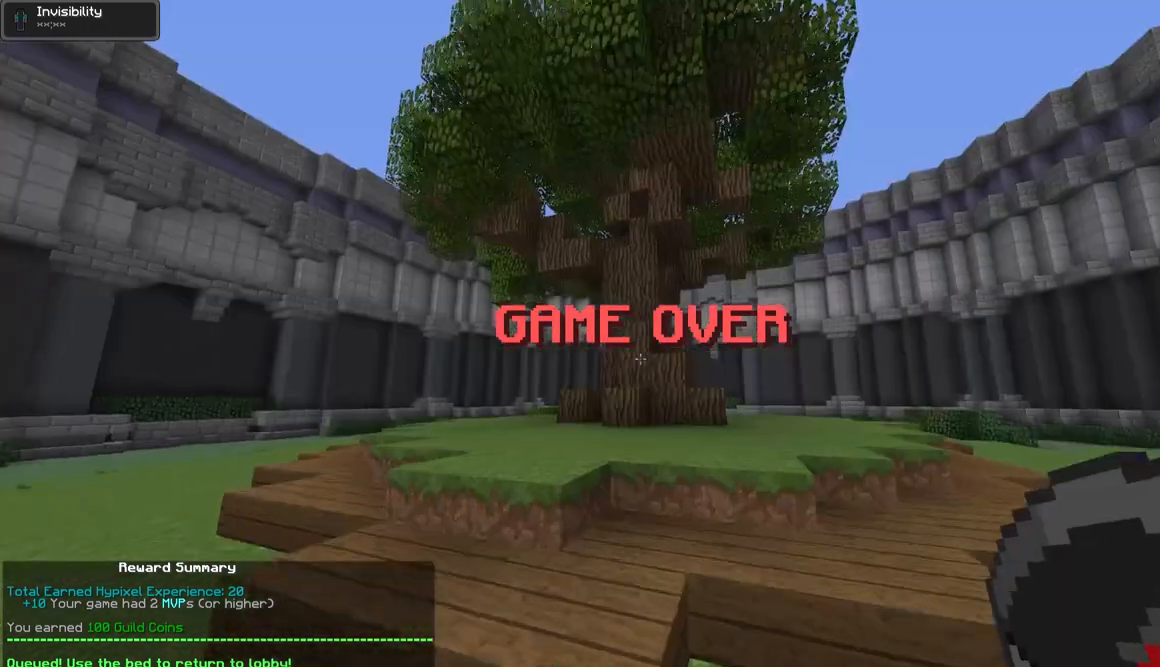
{"keys": ["w"], "mouse": [], "events": []}
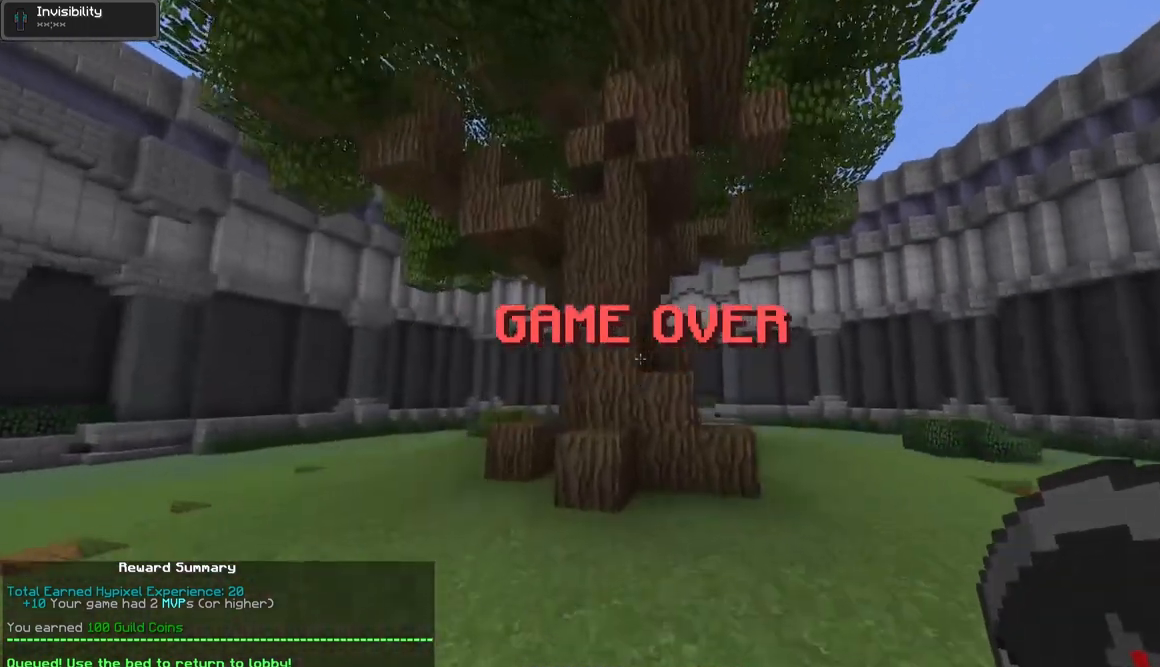
{"keys": [], "mouse": [], "events": [[150, "w", "up"]]}
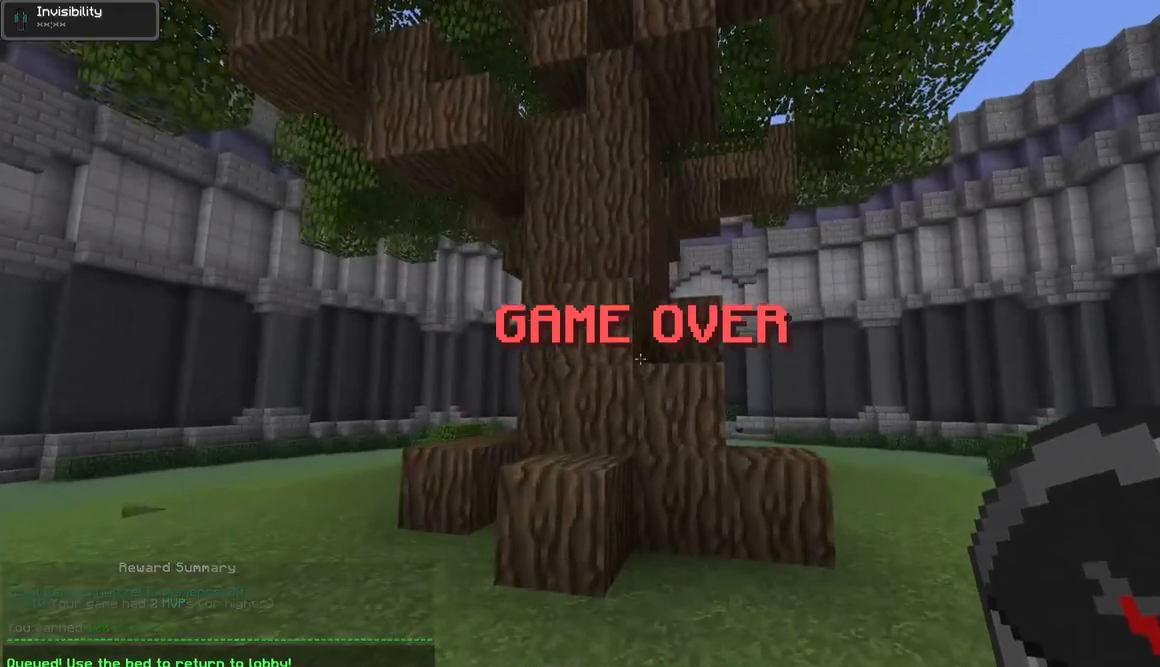
{"keys": ["d"], "mouse": [], "events": [[450, "d", "down"]]}
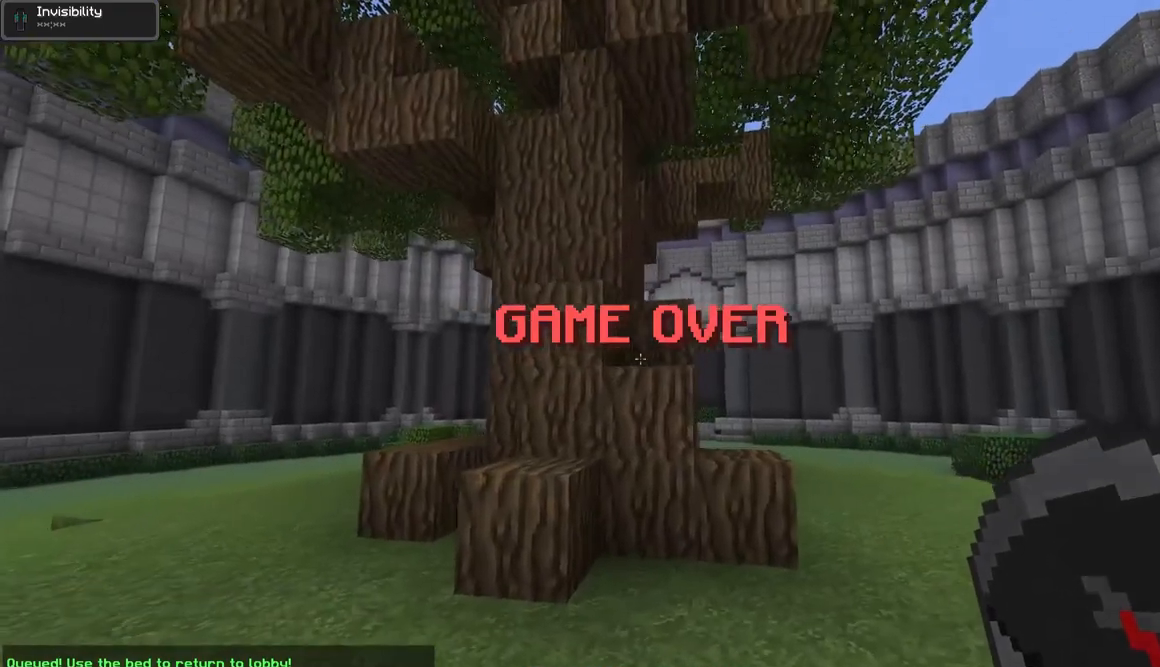
{"keys": ["d", "w"], "mouse": [], "events": [[50, "w", "down"]]}